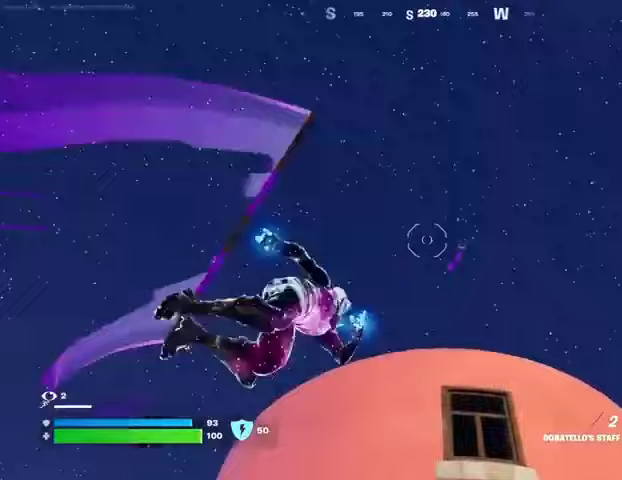
Gameplay with a controller (PlayStation layout); each line is a JSON object with the inputs held at the frame after it. "events" lists button and stick changes between this image and that frame as [ms after this image, input, new state], when the widget could be followed in between. Not read: L1 R1 SELECT START.
{"buttons": [], "left_stick": "down-left", "right_stick": "down-left", "events": [[367, "left_stick", "down-left"]]}
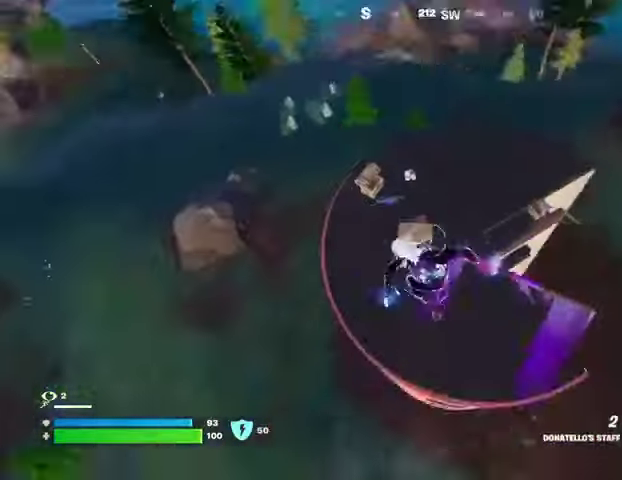
{"buttons": [], "left_stick": "down", "right_stick": "center", "events": [[67, "left_stick", "left"], [200, "right_stick", "center"], [333, "left_stick", "right"], [433, "left_stick", "down"]]}
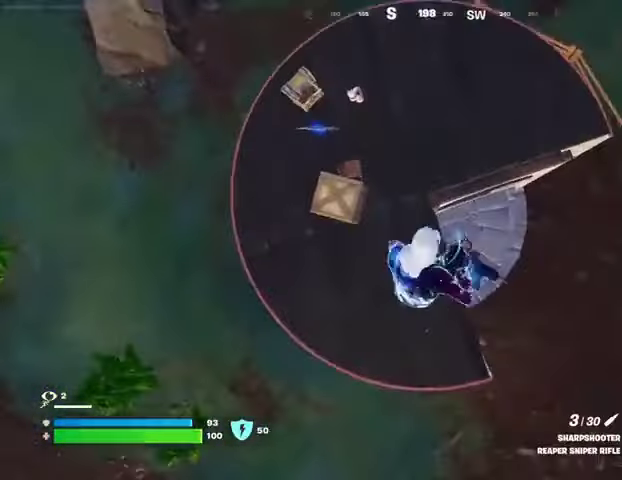
{"buttons": [], "left_stick": "down-left", "right_stick": "up-left", "events": [[67, "left_stick", "down-left"], [67, "right_stick", "left"], [233, "right_stick", "up-left"]]}
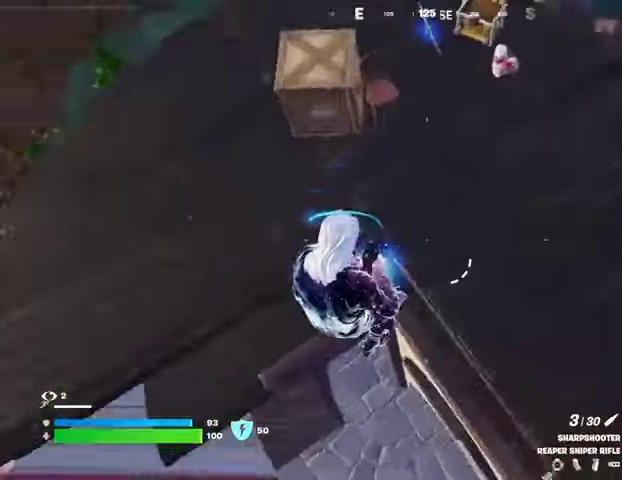
{"buttons": [], "left_stick": "down-left", "right_stick": "up", "events": [[300, "right_stick", "up"]]}
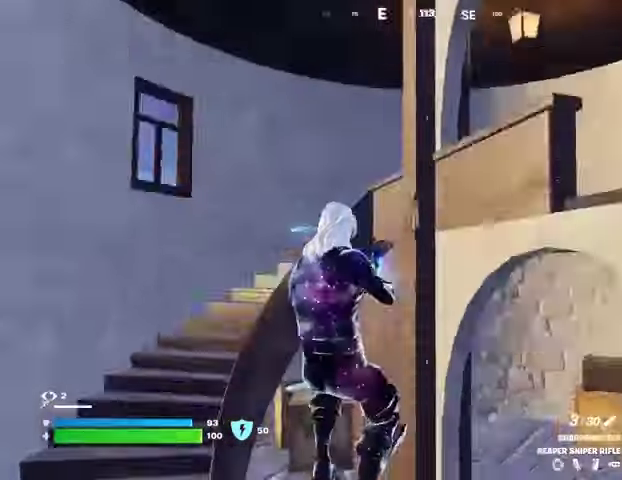
{"buttons": ["CROSS"], "left_stick": "down", "right_stick": "center", "events": [[233, "right_stick", "center"], [267, "left_stick", "down"], [500, "CROSS", "down"]]}
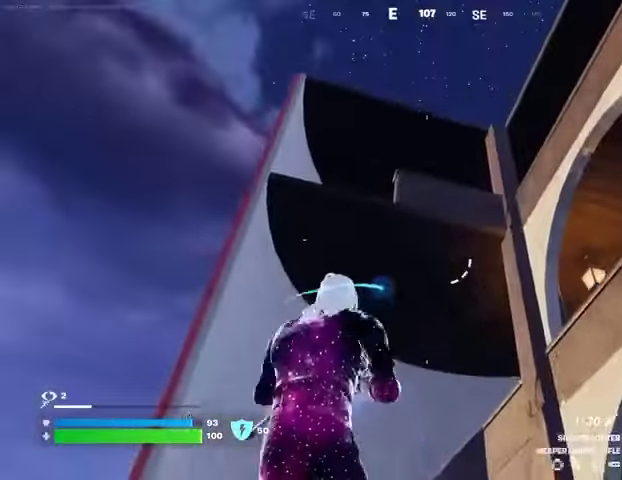
{"buttons": [], "left_stick": "down", "right_stick": "center", "events": [[67, "CROSS", "up"], [133, "left_stick", "down-left"], [400, "left_stick", "down"]]}
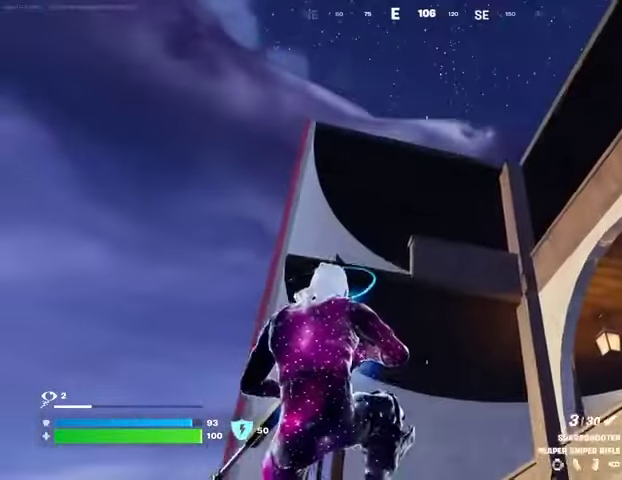
{"buttons": [], "left_stick": "down", "right_stick": "center", "events": []}
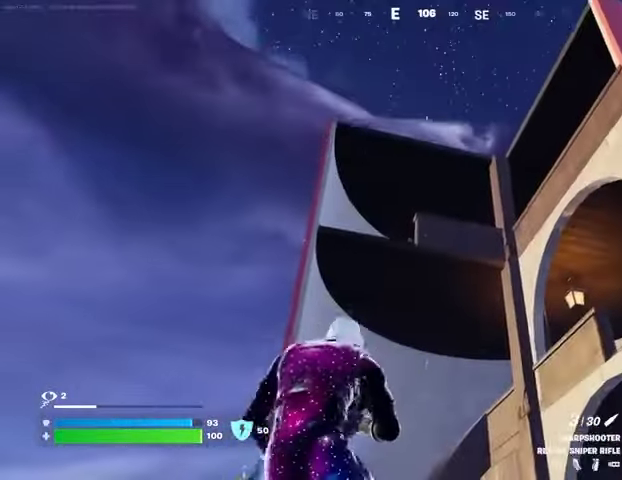
{"buttons": ["L2"], "left_stick": "down-left", "right_stick": "up", "events": [[133, "R3", "down"], [200, "R3", "up"], [267, "R3", "down"], [367, "R3", "up"], [400, "L2", "down"], [433, "left_stick", "down-left"], [433, "right_stick", "up"]]}
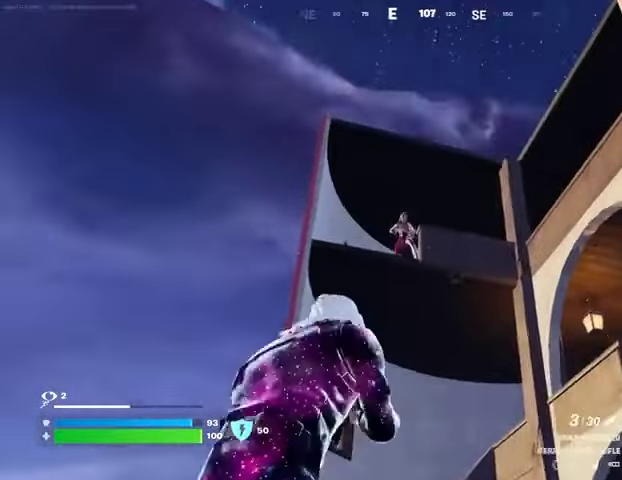
{"buttons": [], "left_stick": "left", "right_stick": "down", "events": [[67, "right_stick", "up-left"], [233, "left_stick", "left"], [300, "R2", "down"], [333, "L2", "up"], [400, "R2", "up"], [433, "right_stick", "down"]]}
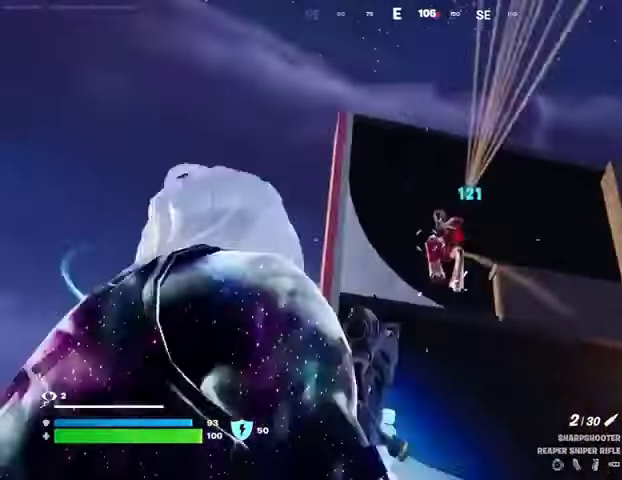
{"buttons": [], "left_stick": "left", "right_stick": "down", "events": [[33, "right_stick", "down-right"], [100, "left_stick", "up"], [167, "right_stick", "center"], [267, "right_stick", "right"], [333, "R2", "down"], [333, "left_stick", "up-left"], [367, "right_stick", "down-left"], [433, "R2", "up"], [433, "right_stick", "down"], [500, "left_stick", "left"]]}
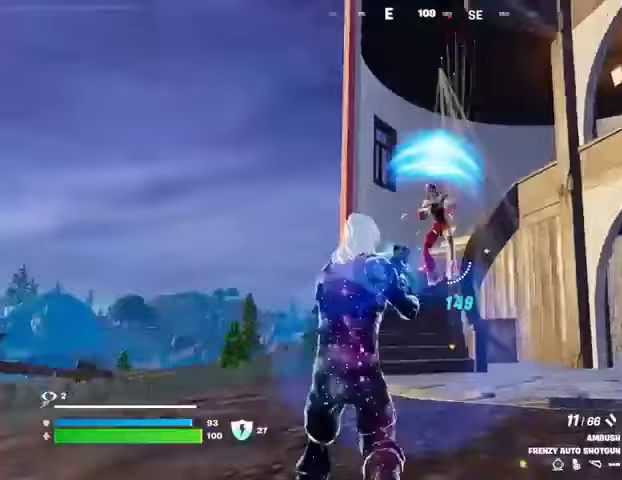
{"buttons": [], "left_stick": "right", "right_stick": "center", "events": [[133, "left_stick", "down-left"], [133, "right_stick", "center"], [200, "right_stick", "up-right"], [267, "R2", "down"], [300, "right_stick", "left"], [333, "R2", "up"], [333, "left_stick", "right"], [400, "right_stick", "center"]]}
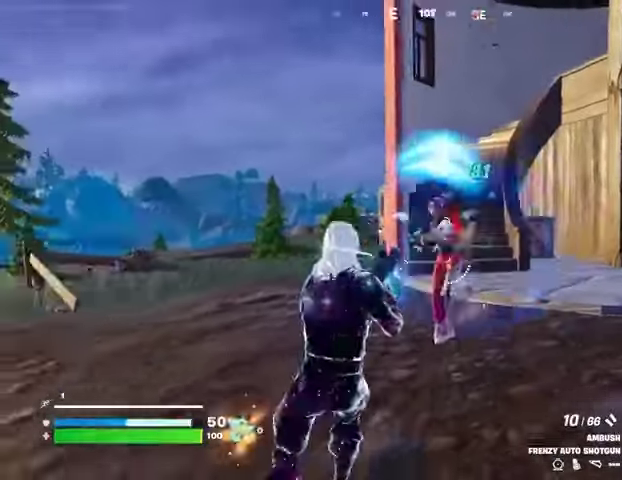
{"buttons": [], "left_stick": "left", "right_stick": "down-right", "events": [[133, "right_stick", "up-left"], [167, "R2", "down"], [200, "left_stick", "down-left"], [233, "R2", "up"], [233, "right_stick", "center"], [333, "left_stick", "left"], [333, "right_stick", "down-right"]]}
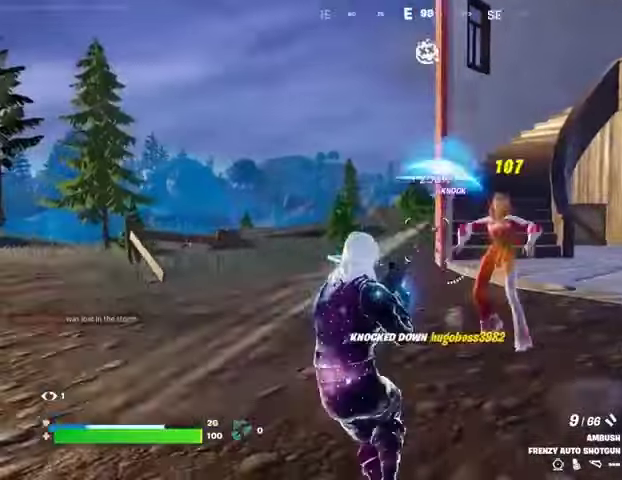
{"buttons": [], "left_stick": "up-left", "right_stick": "center", "events": [[33, "right_stick", "right"], [200, "L3", "down"], [200, "left_stick", "up-left"], [200, "right_stick", "left"], [333, "L3", "up"], [367, "right_stick", "right"], [467, "right_stick", "center"]]}
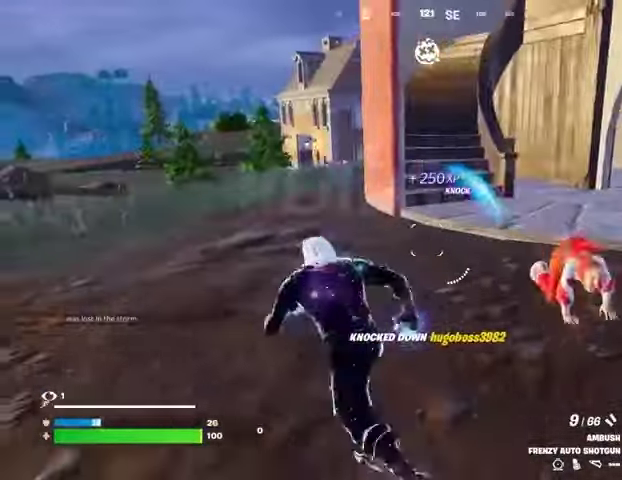
{"buttons": [], "left_stick": "left", "right_stick": "center", "events": [[467, "left_stick", "left"]]}
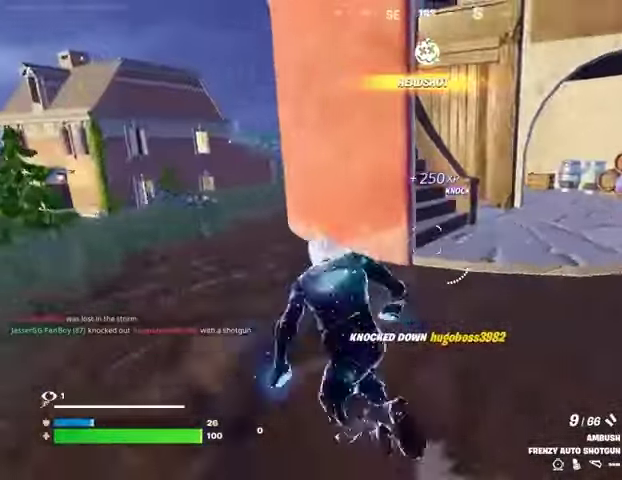
{"buttons": [], "left_stick": "left", "right_stick": "center", "events": []}
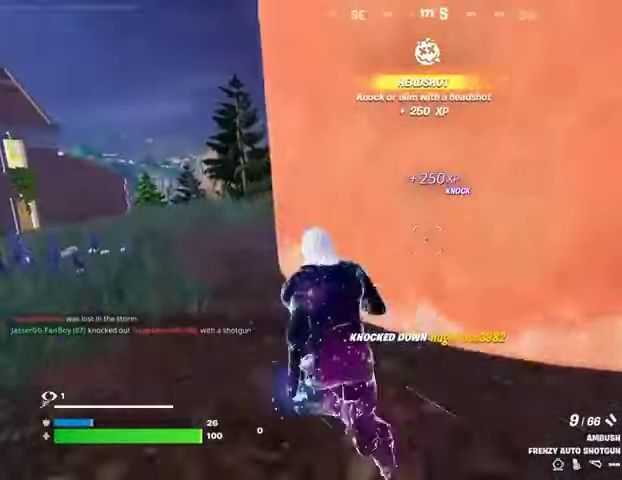
{"buttons": [], "left_stick": "left", "right_stick": "center", "events": []}
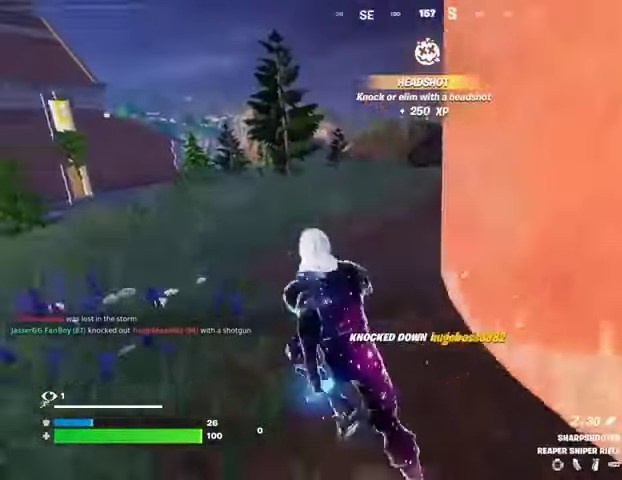
{"buttons": [], "left_stick": "down-left", "right_stick": "center", "events": [[167, "CROSS", "down"], [200, "left_stick", "down-left"], [233, "CROSS", "up"]]}
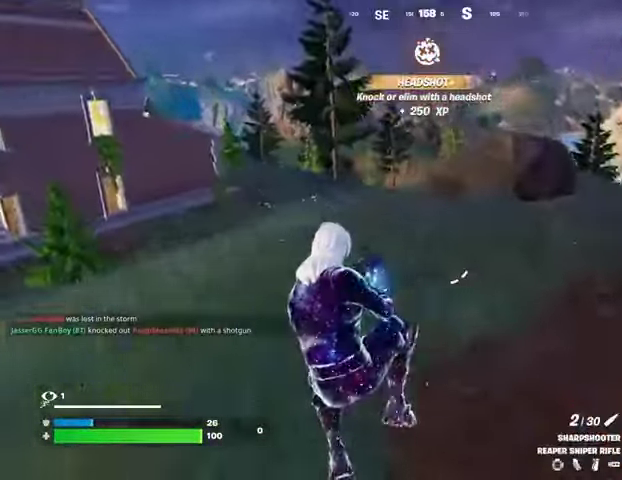
{"buttons": [], "left_stick": "left", "right_stick": "center", "events": [[100, "right_stick", "left"], [233, "right_stick", "center"], [267, "left_stick", "left"]]}
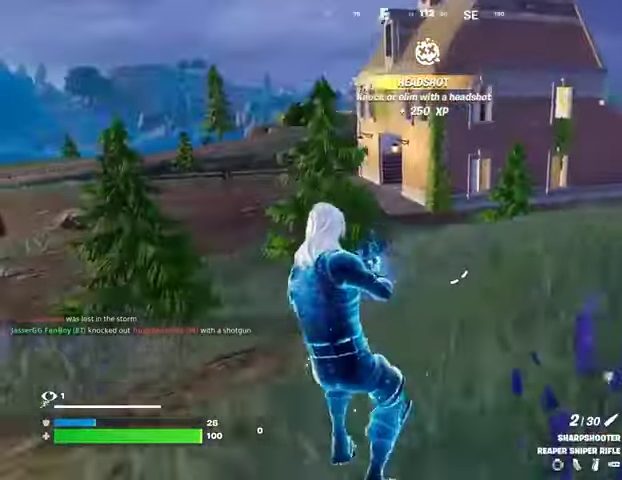
{"buttons": [], "left_stick": "up", "right_stick": "left", "events": [[100, "right_stick", "left"], [167, "L3", "down"], [167, "left_stick", "up-left"], [267, "L3", "up"], [400, "left_stick", "up"]]}
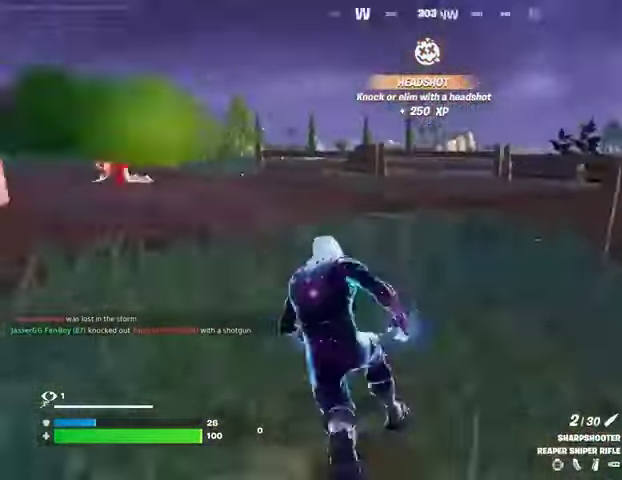
{"buttons": ["R3"], "left_stick": "up", "right_stick": "center", "events": [[133, "right_stick", "center"], [267, "right_stick", "left"], [367, "right_stick", "center"], [467, "R3", "down"]]}
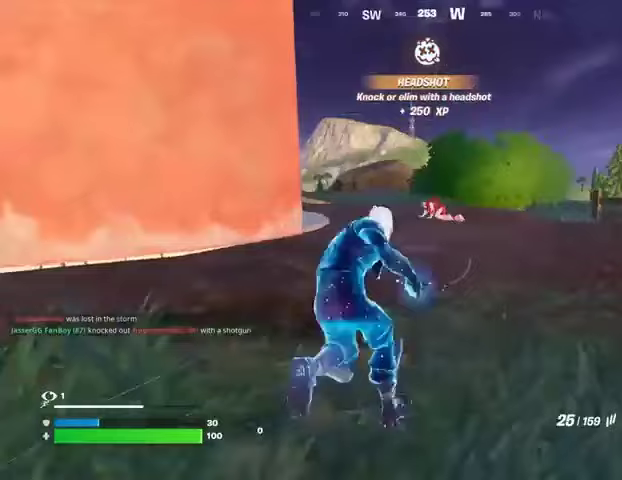
{"buttons": ["L2"], "left_stick": "up-left", "right_stick": "left", "events": [[33, "R3", "up"], [133, "left_stick", "up-left"], [300, "L2", "down"], [433, "right_stick", "left"]]}
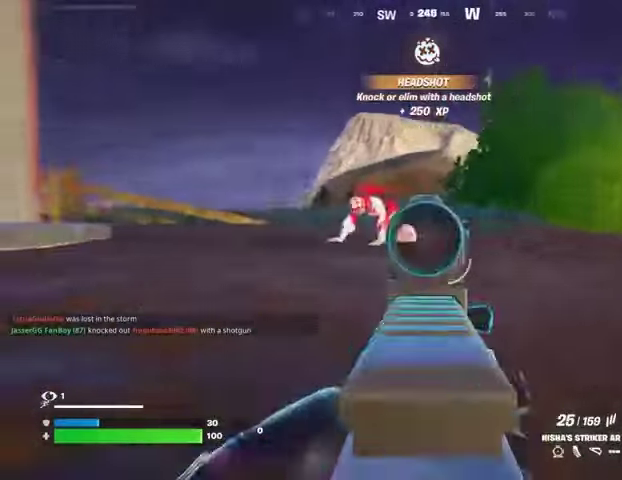
{"buttons": ["R2", "R3"], "left_stick": "up-left", "right_stick": "down-left", "events": [[67, "right_stick", "up-left"], [233, "R2", "down"], [367, "right_stick", "left"], [433, "L2", "up"], [467, "right_stick", "down-left"], [500, "R3", "down"]]}
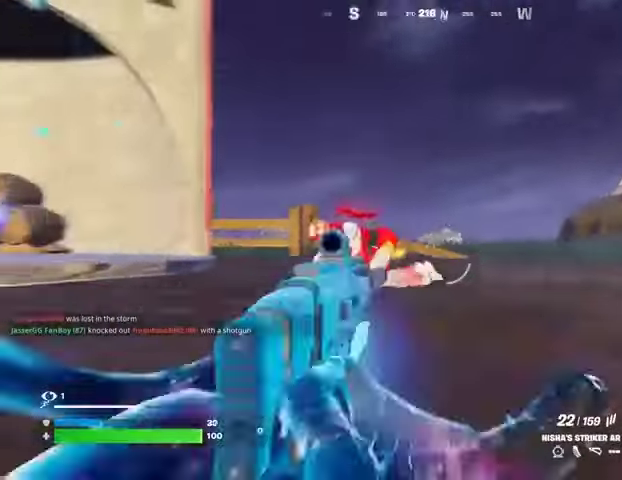
{"buttons": ["R2"], "left_stick": "up-left", "right_stick": "down-right", "events": [[67, "R3", "up"], [133, "R2", "up"], [200, "right_stick", "center"], [367, "right_stick", "down-left"], [400, "R2", "down"], [467, "right_stick", "down-right"]]}
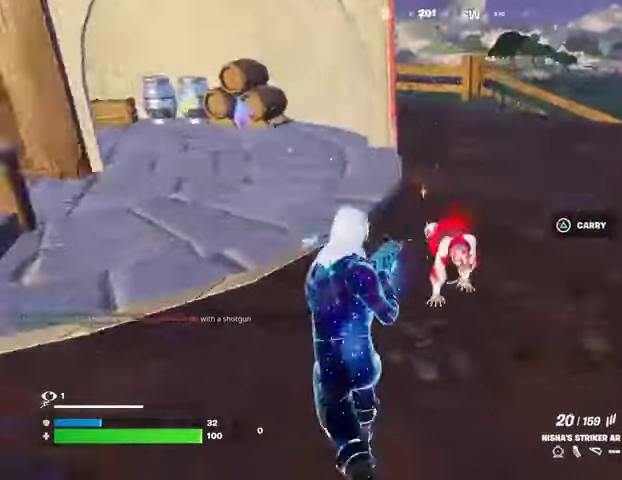
{"buttons": ["R2"], "left_stick": "down-right", "right_stick": "center", "events": [[167, "left_stick", "left"], [267, "left_stick", "down-right"], [367, "right_stick", "up-right"], [467, "right_stick", "center"]]}
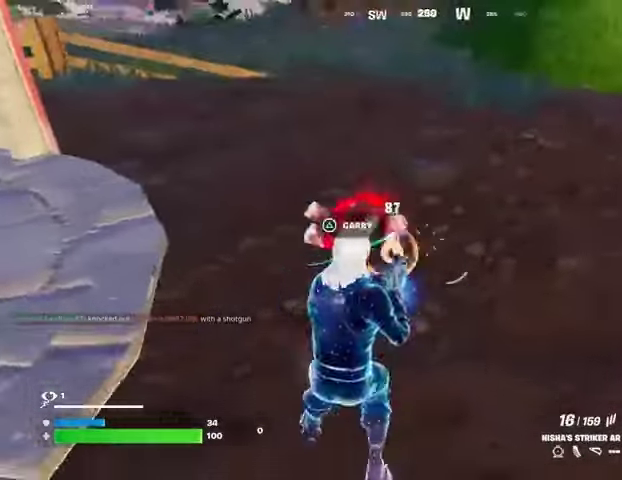
{"buttons": ["R2"], "left_stick": "right", "right_stick": "center", "events": [[67, "right_stick", "left"], [300, "right_stick", "center"], [500, "left_stick", "right"]]}
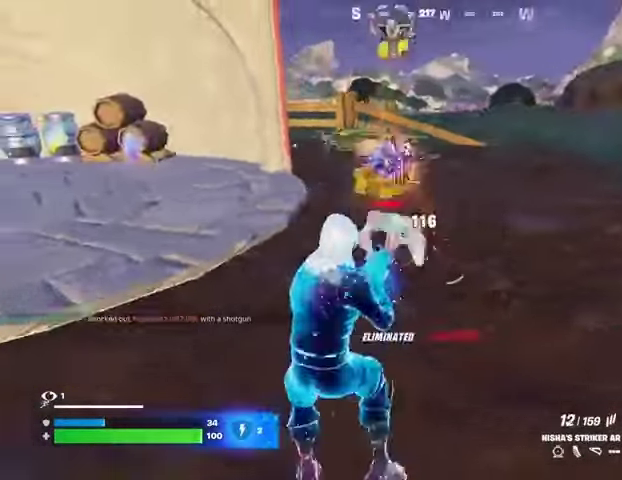
{"buttons": [], "left_stick": "up", "right_stick": "center", "events": [[33, "right_stick", "up-left"], [67, "R2", "up"], [100, "right_stick", "center"], [167, "TRIANGLE", "down"], [233, "TRIANGLE", "up"], [233, "left_stick", "up"], [300, "right_stick", "left"], [400, "right_stick", "center"]]}
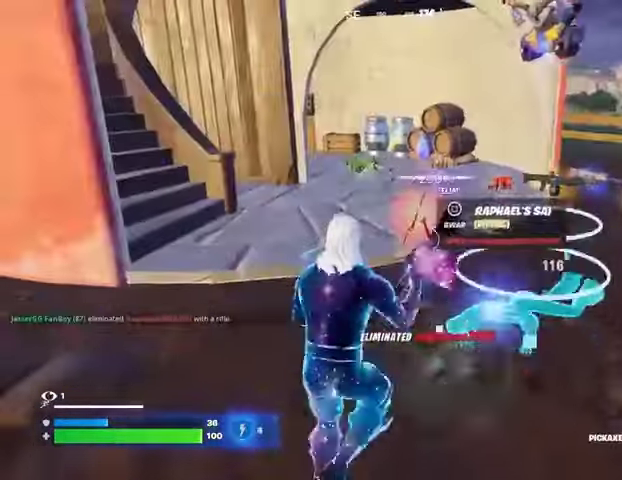
{"buttons": [], "left_stick": "up", "right_stick": "center", "events": [[67, "right_stick", "right"], [100, "L3", "down"], [200, "L3", "up"], [200, "right_stick", "center"]]}
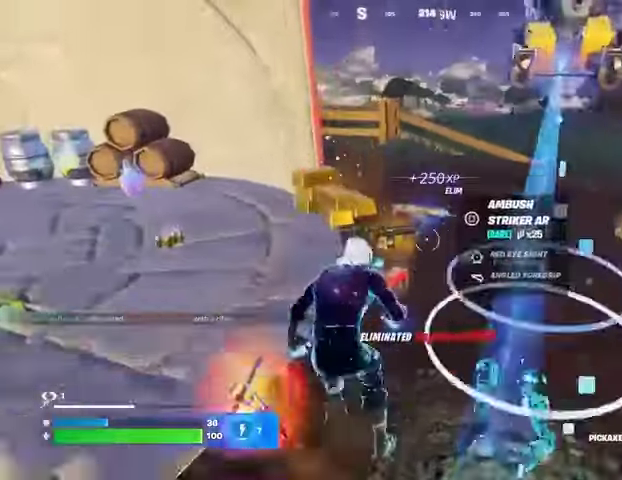
{"buttons": [], "left_stick": "up-right", "right_stick": "left", "events": [[33, "right_stick", "right"], [133, "left_stick", "up-right"], [233, "right_stick", "center"], [300, "right_stick", "left"]]}
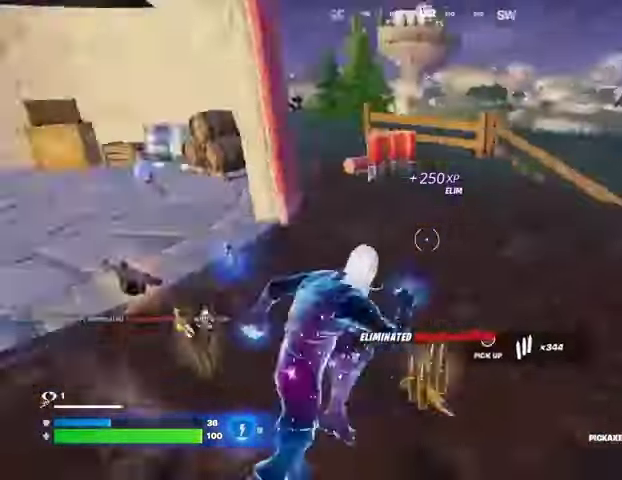
{"buttons": [], "left_stick": "up", "right_stick": "up-right", "events": [[33, "left_stick", "up"], [133, "right_stick", "center"], [400, "right_stick", "up-right"]]}
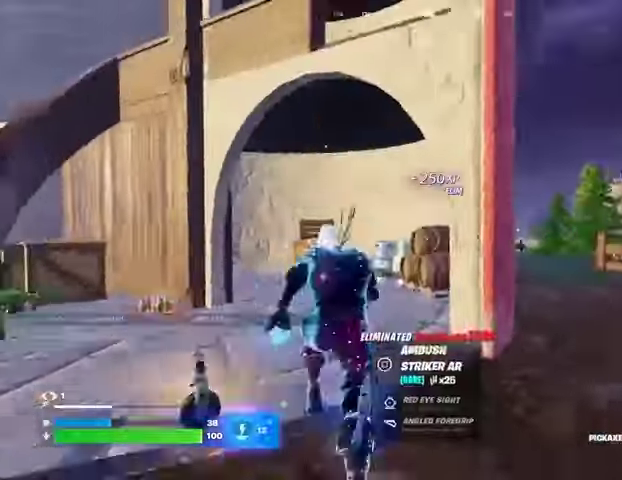
{"buttons": [], "left_stick": "center", "right_stick": "center", "events": [[33, "right_stick", "center"], [300, "left_stick", "center"]]}